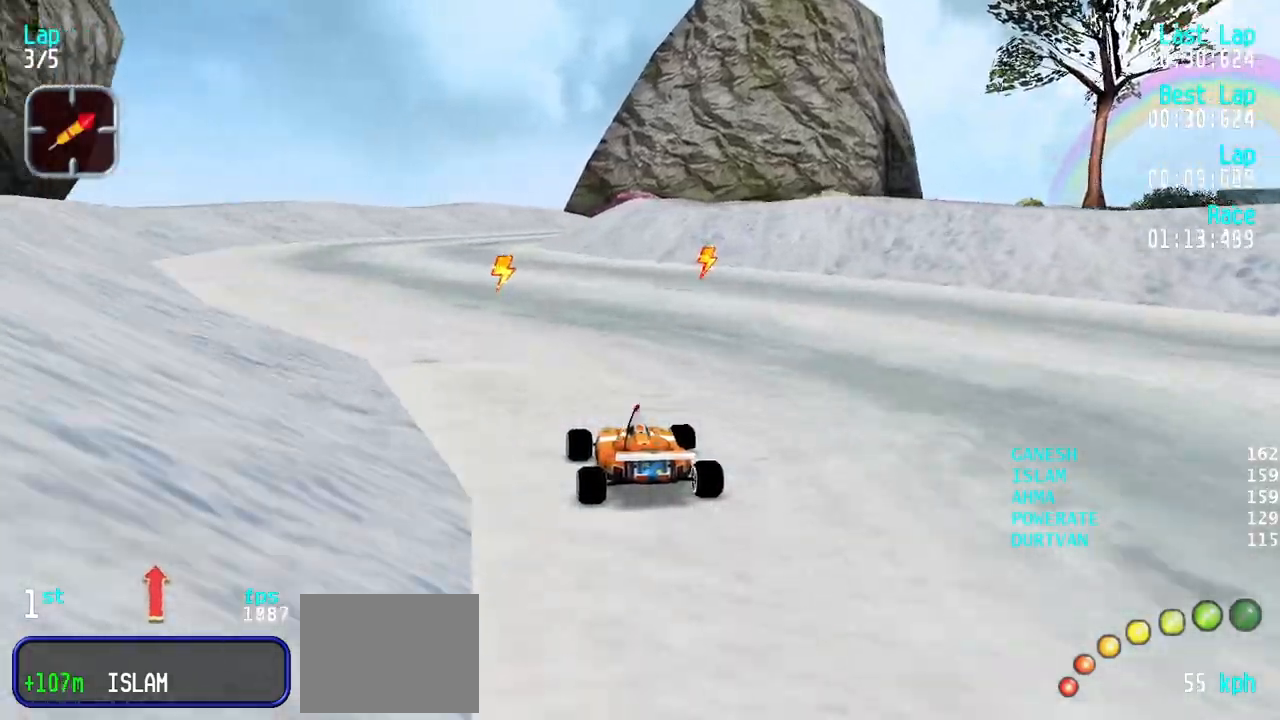
Gameplay with keyboard; each line is a JSON object with the keys held at the frame after it. "events" lists presses ("down") and releases ("up") of "down", "left", "right" and "up" between this image and that frame as [ms after this image, input, new state], when the widget could be followed in between. No other keys are recorded. Mouse input is not recorded.
{"keys": ["up"], "events": [[67, "left", "up"], [117, "left", "down"], [200, "left", "up"], [433, "right", "down"], [483, "right", "up"]]}
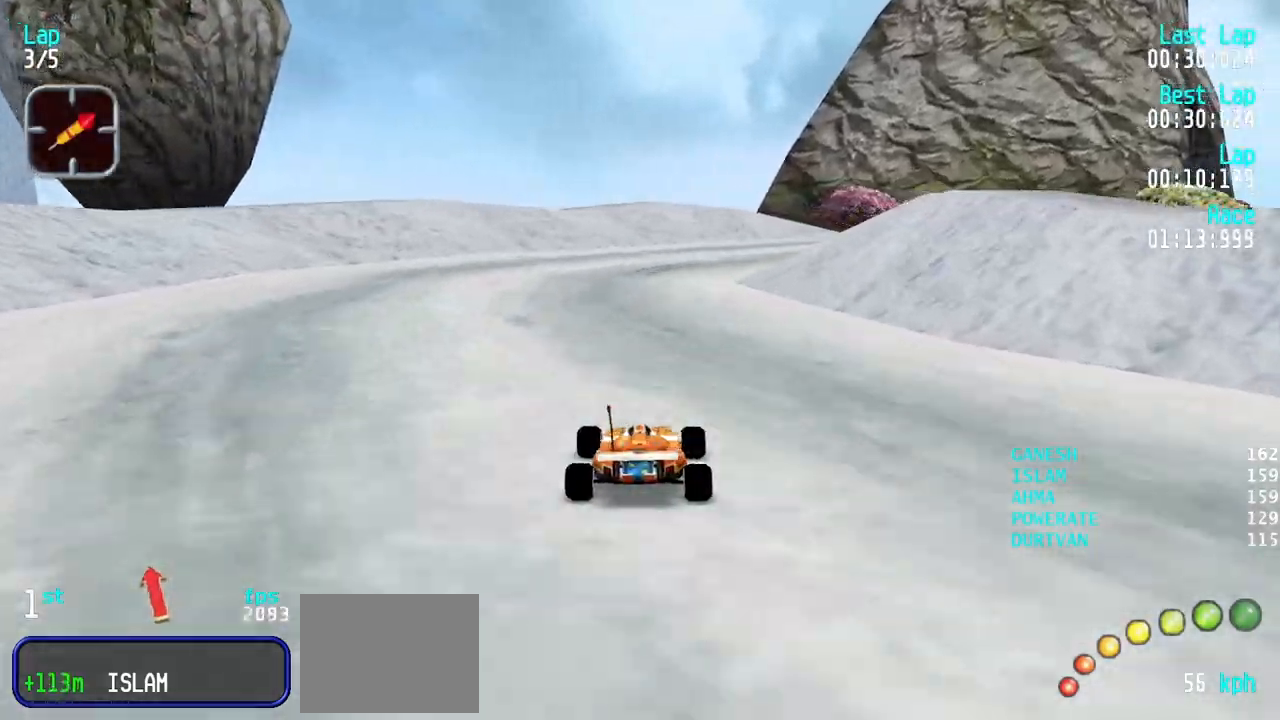
{"keys": ["right", "up"], "events": [[83, "right", "down"]]}
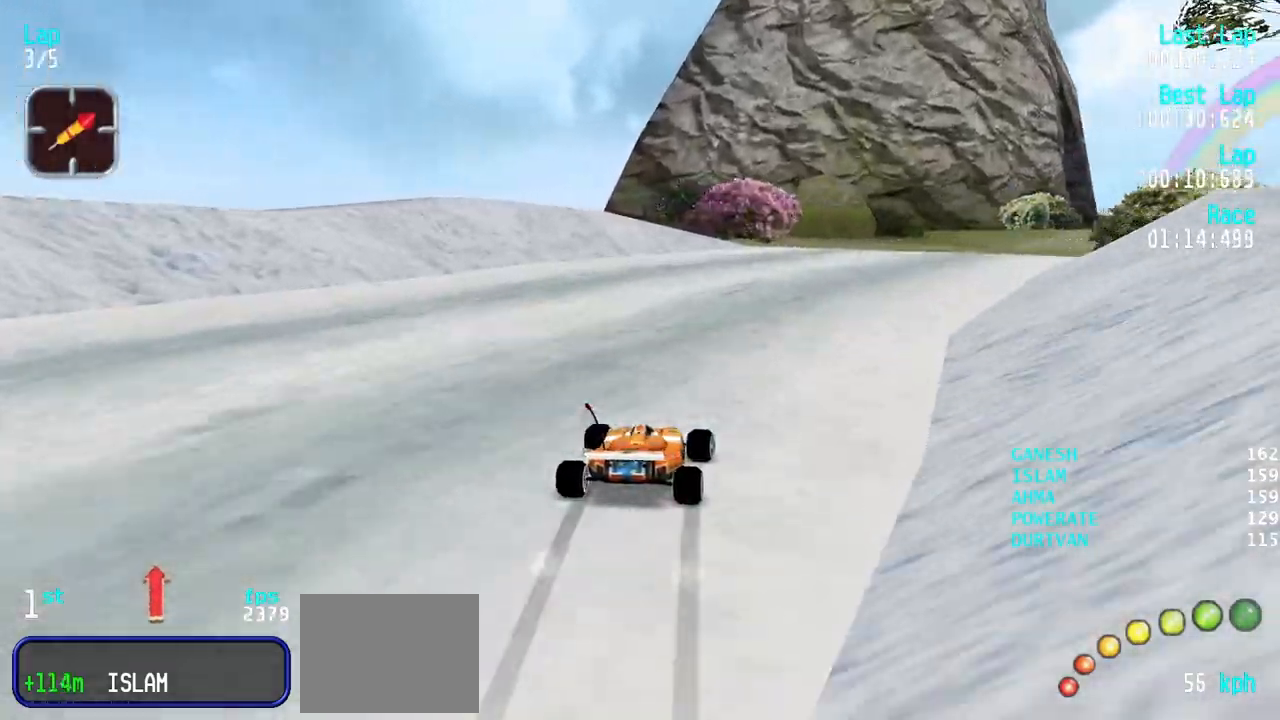
{"keys": ["right", "up"], "events": [[283, "right", "up"], [333, "right", "down"]]}
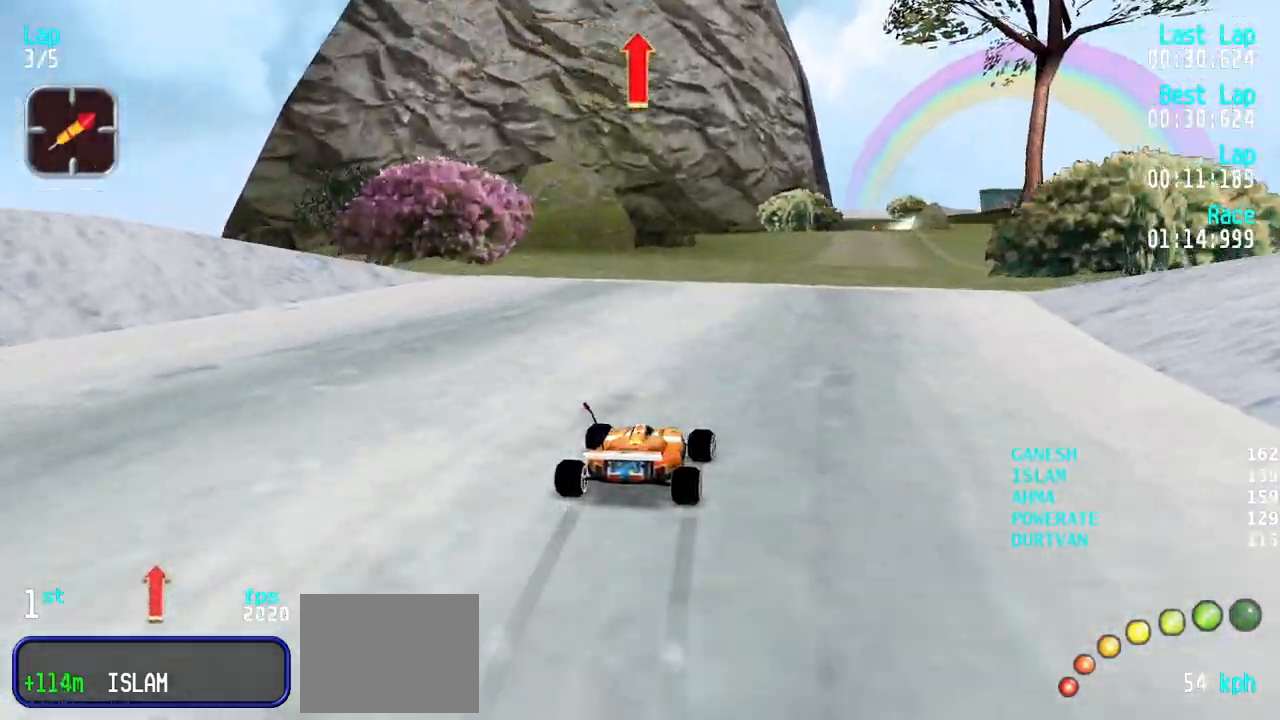
{"keys": ["up"], "events": [[17, "right", "up"], [117, "right", "down"], [150, "right", "up"]]}
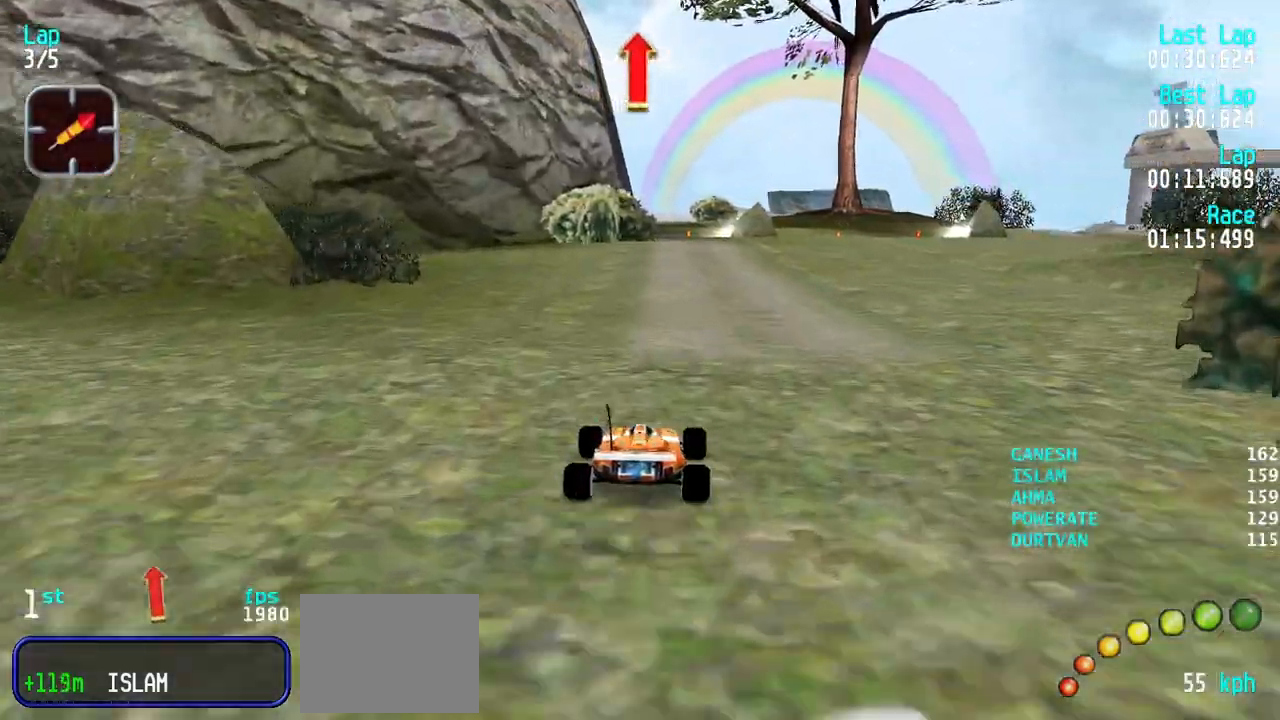
{"keys": ["up"], "events": []}
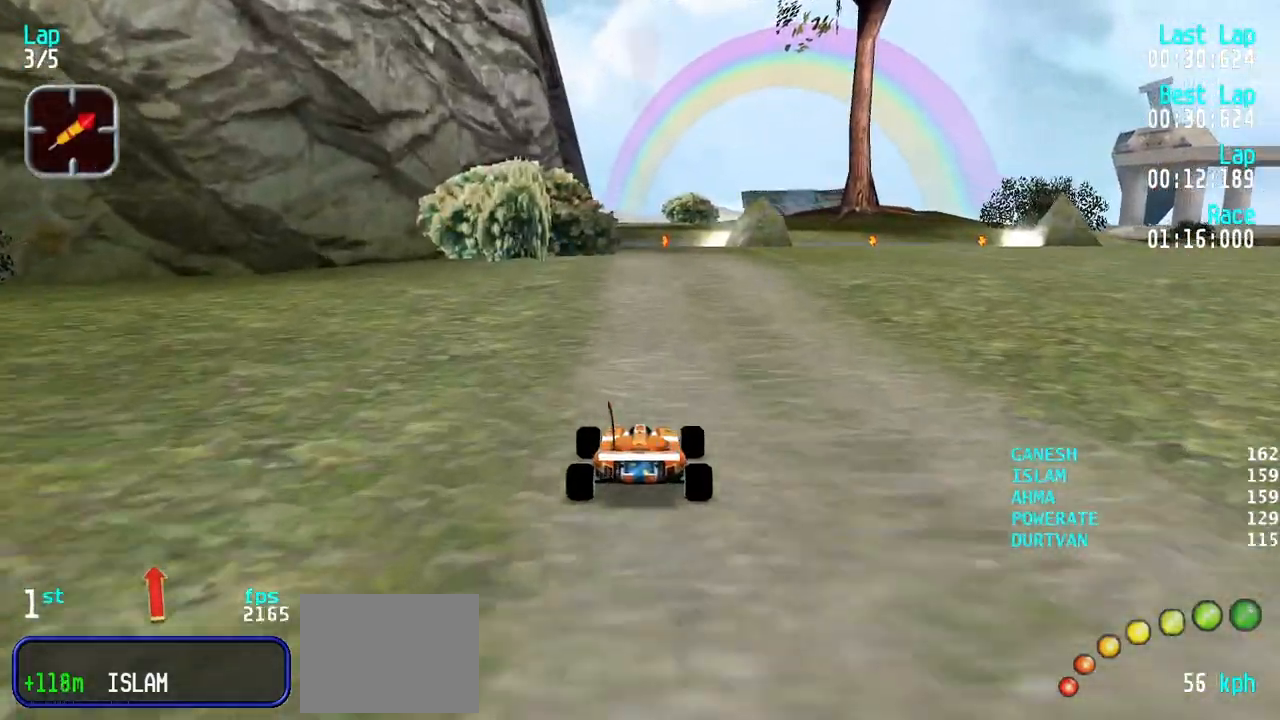
{"keys": ["up"], "events": []}
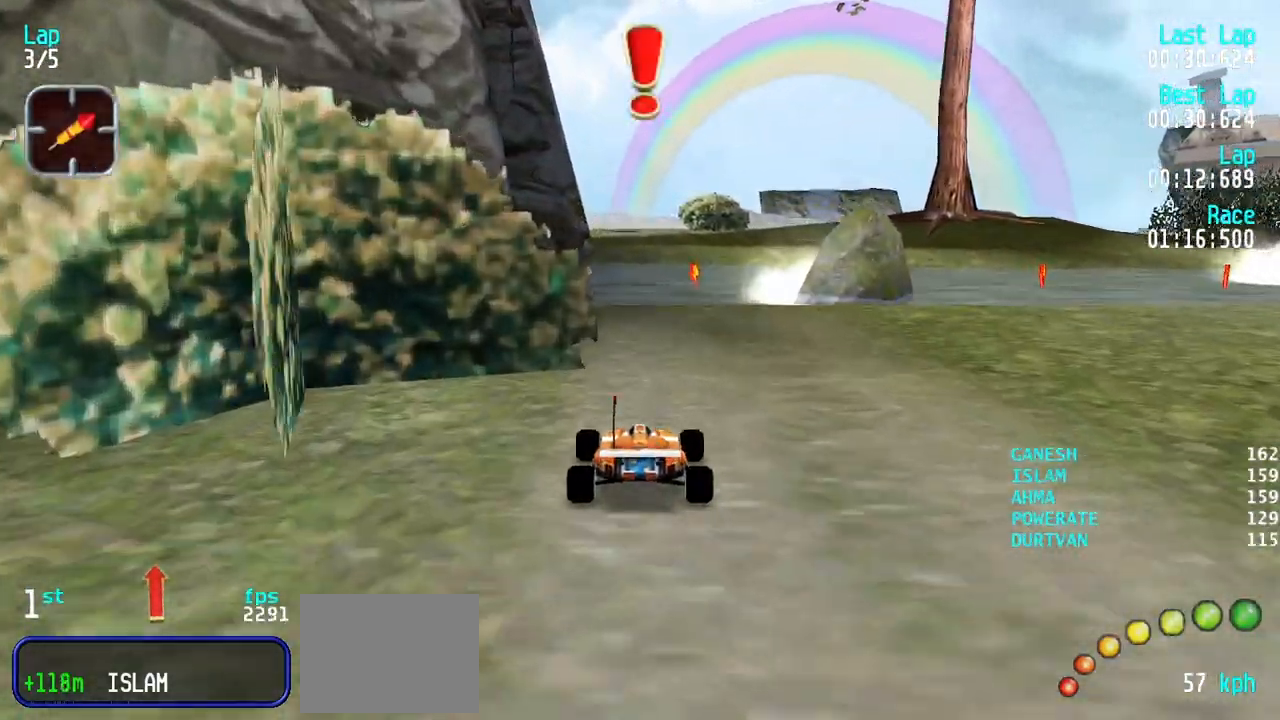
{"keys": ["up"], "events": []}
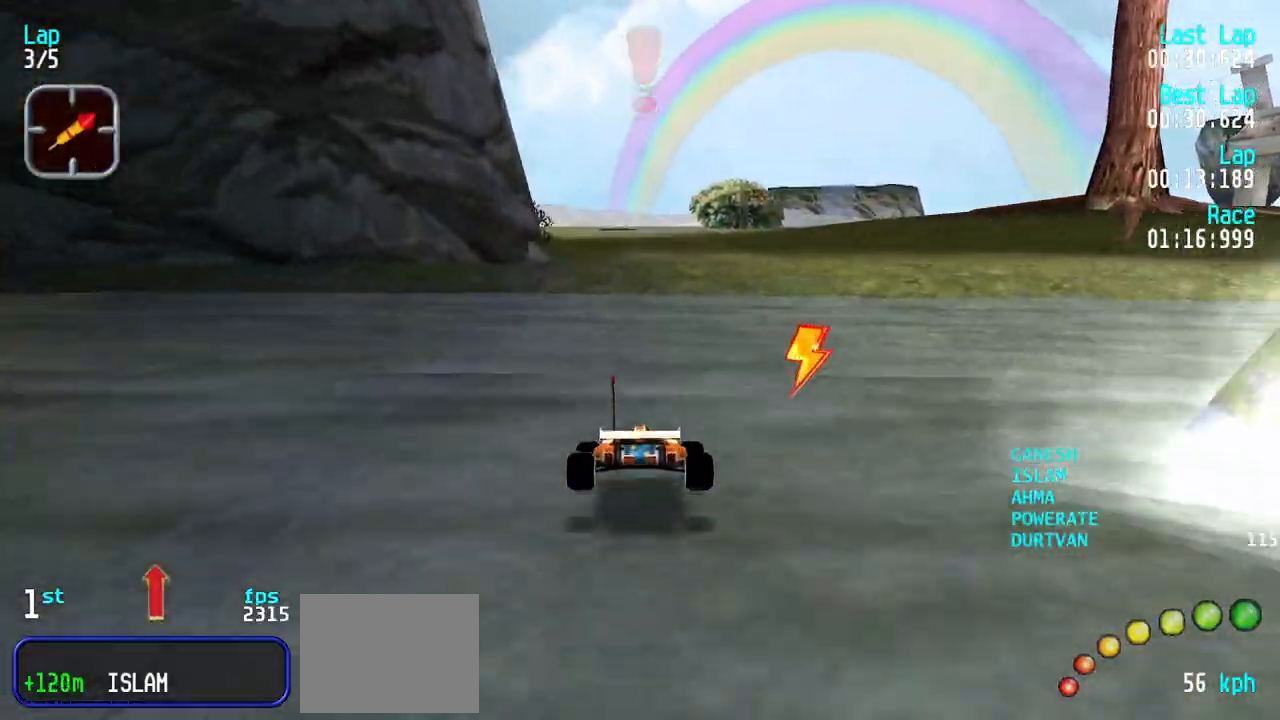
{"keys": ["up"], "events": []}
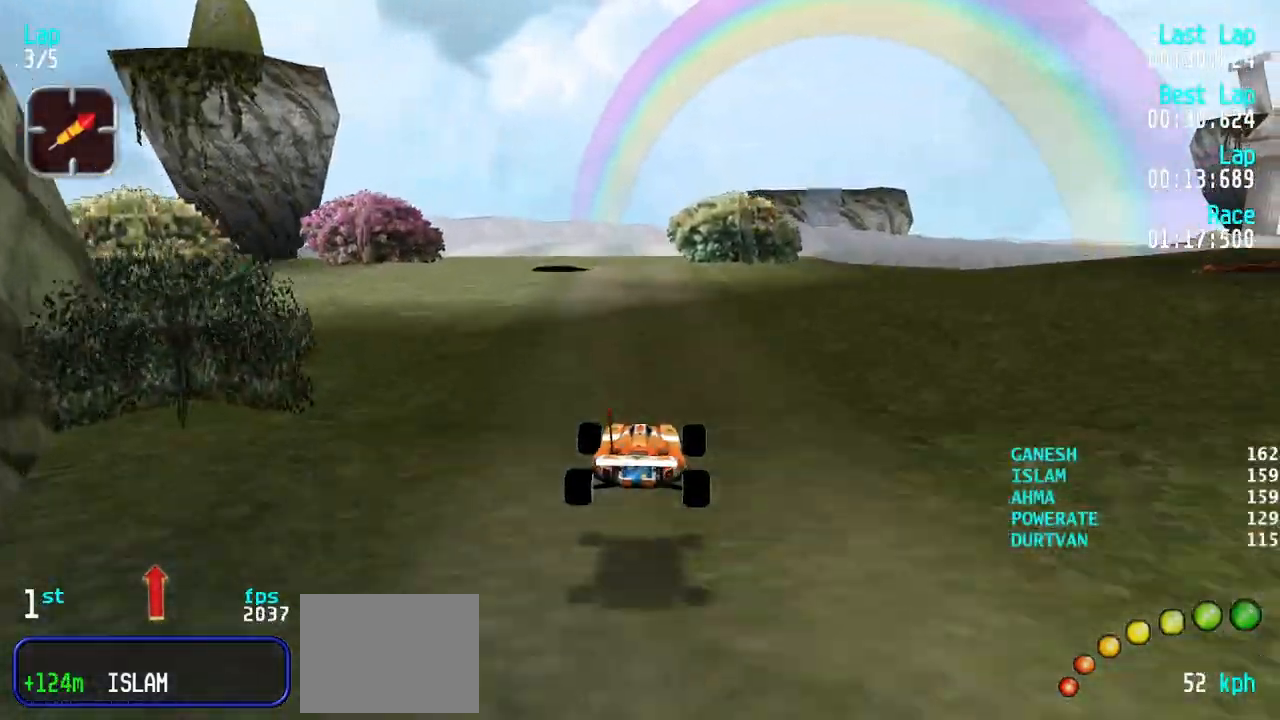
{"keys": ["up"], "events": []}
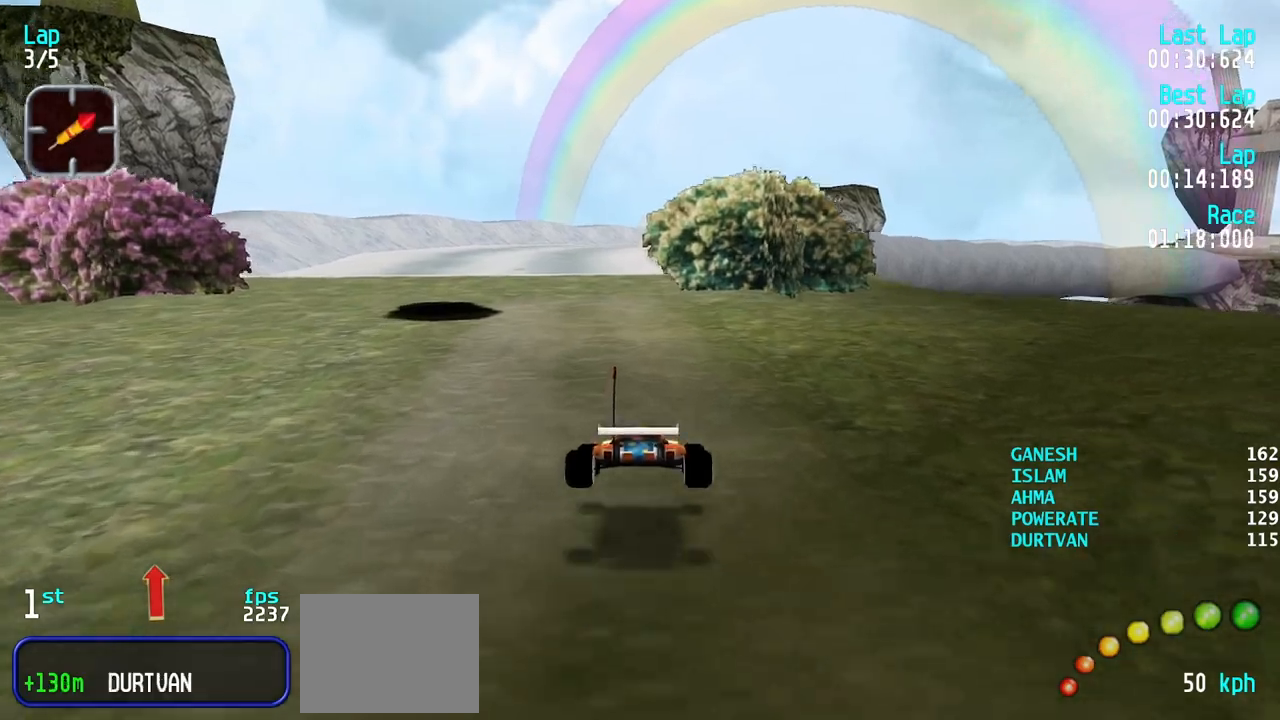
{"keys": ["up"], "events": [[250, "left", "down"], [350, "left", "up"], [433, "left", "down"], [483, "left", "up"]]}
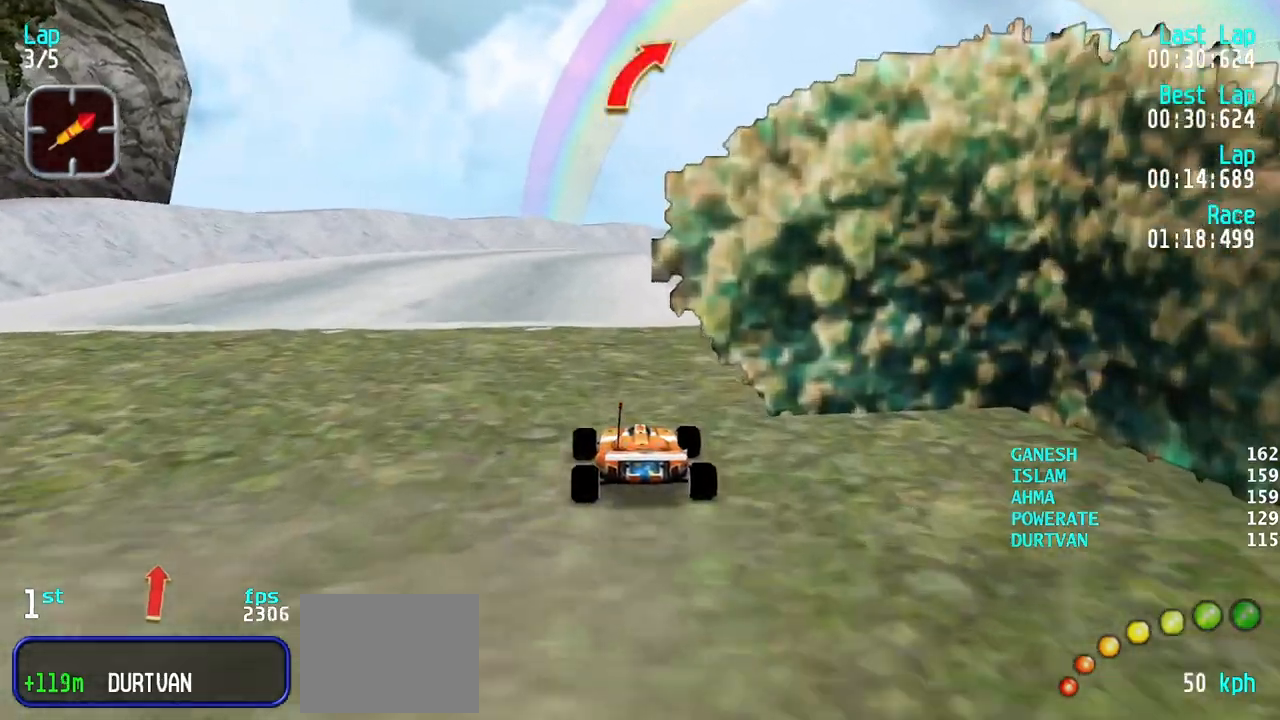
{"keys": ["right", "up"], "events": [[167, "right", "down"], [217, "right", "up"], [500, "right", "down"]]}
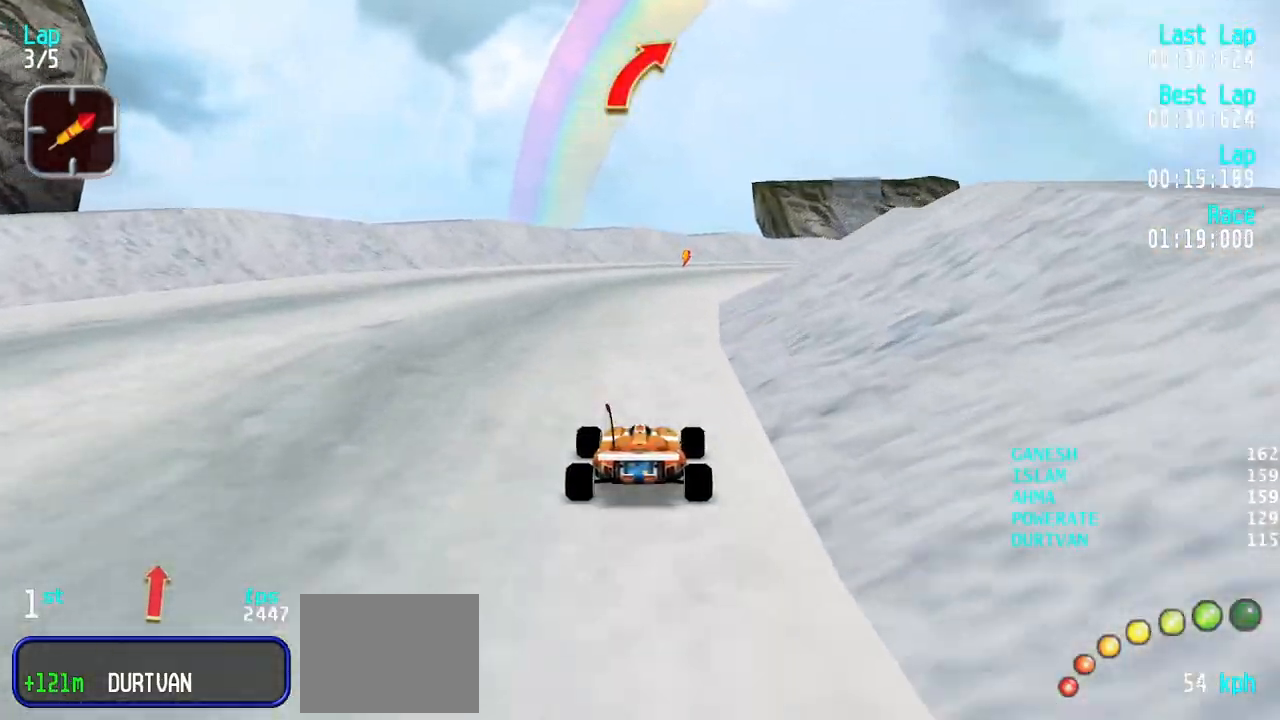
{"keys": ["right", "up"], "events": [[50, "right", "up"], [133, "right", "down"], [233, "right", "up"], [333, "right", "down"], [417, "right", "up"], [467, "right", "down"]]}
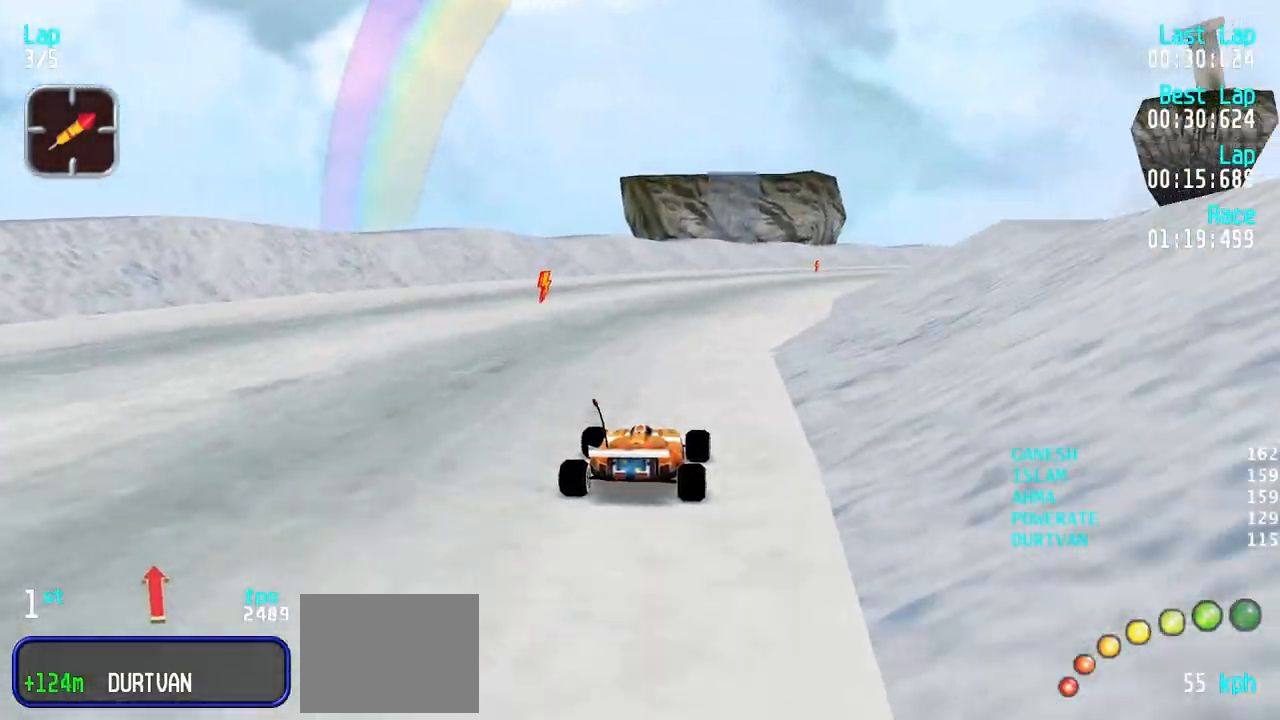
{"keys": ["up"], "events": [[117, "right", "up"], [150, "right", "down"], [250, "right", "up"], [350, "right", "down"], [383, "right", "up"]]}
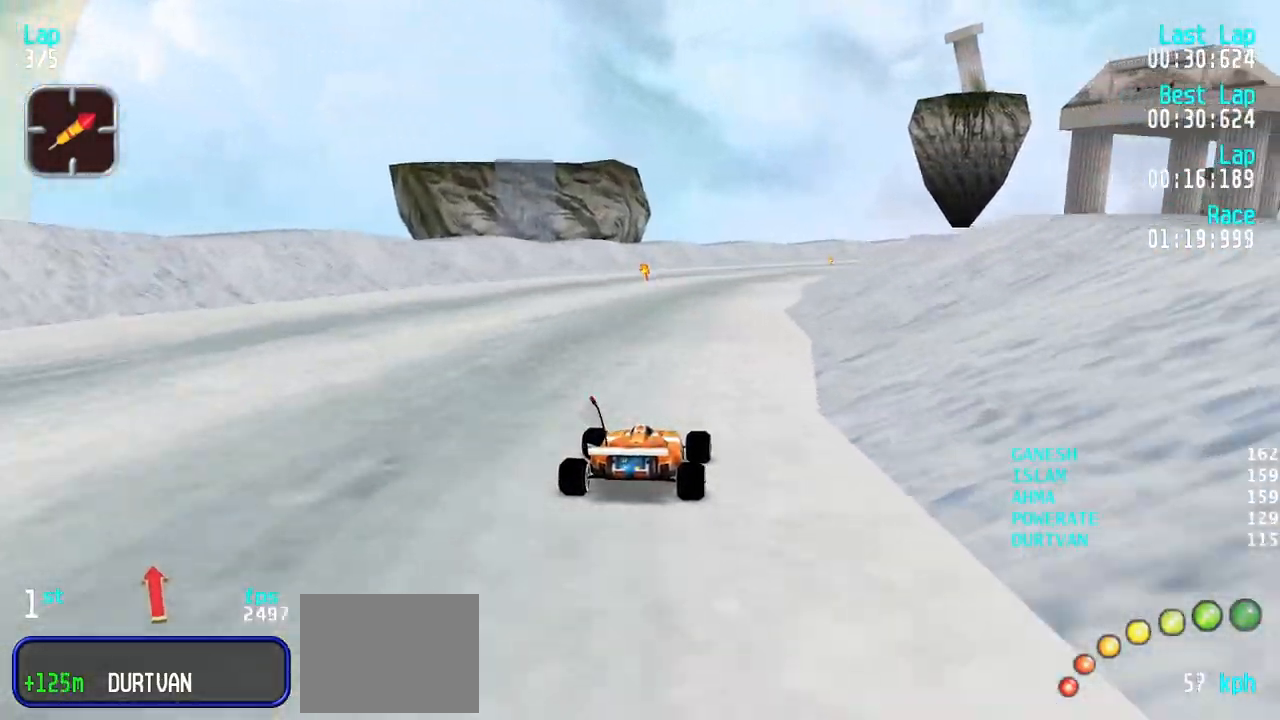
{"keys": ["right", "up"], "events": [[33, "right", "down"], [83, "right", "up"], [500, "right", "down"]]}
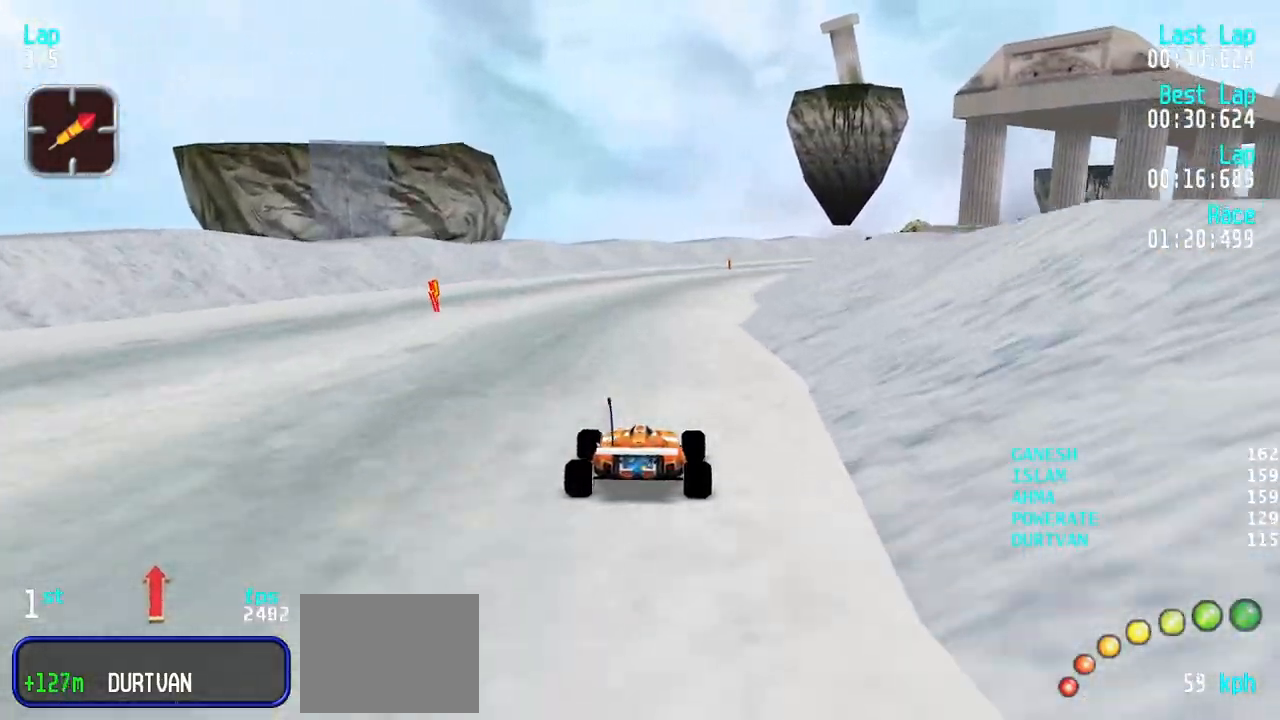
{"keys": ["up"], "events": [[100, "right", "up"], [183, "right", "down"], [233, "right", "up"]]}
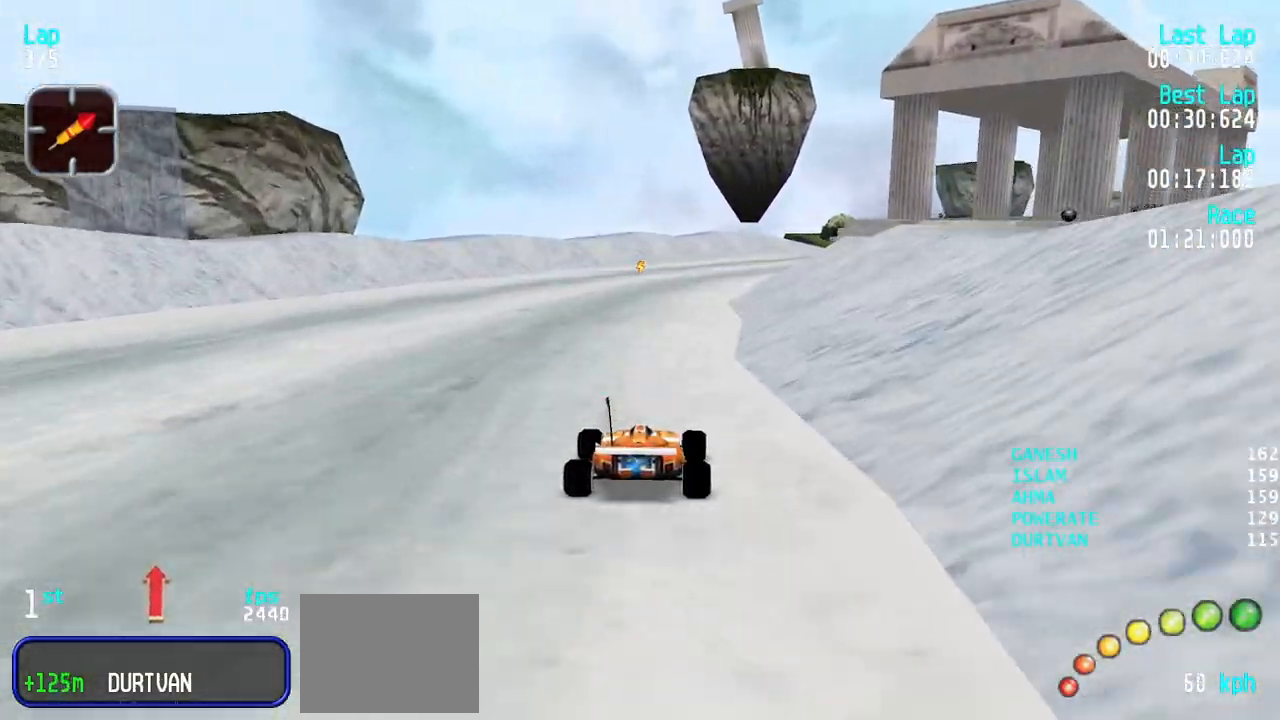
{"keys": ["up"], "events": [[17, "right", "down"], [67, "right", "up"], [350, "right", "down"], [383, "right", "up"]]}
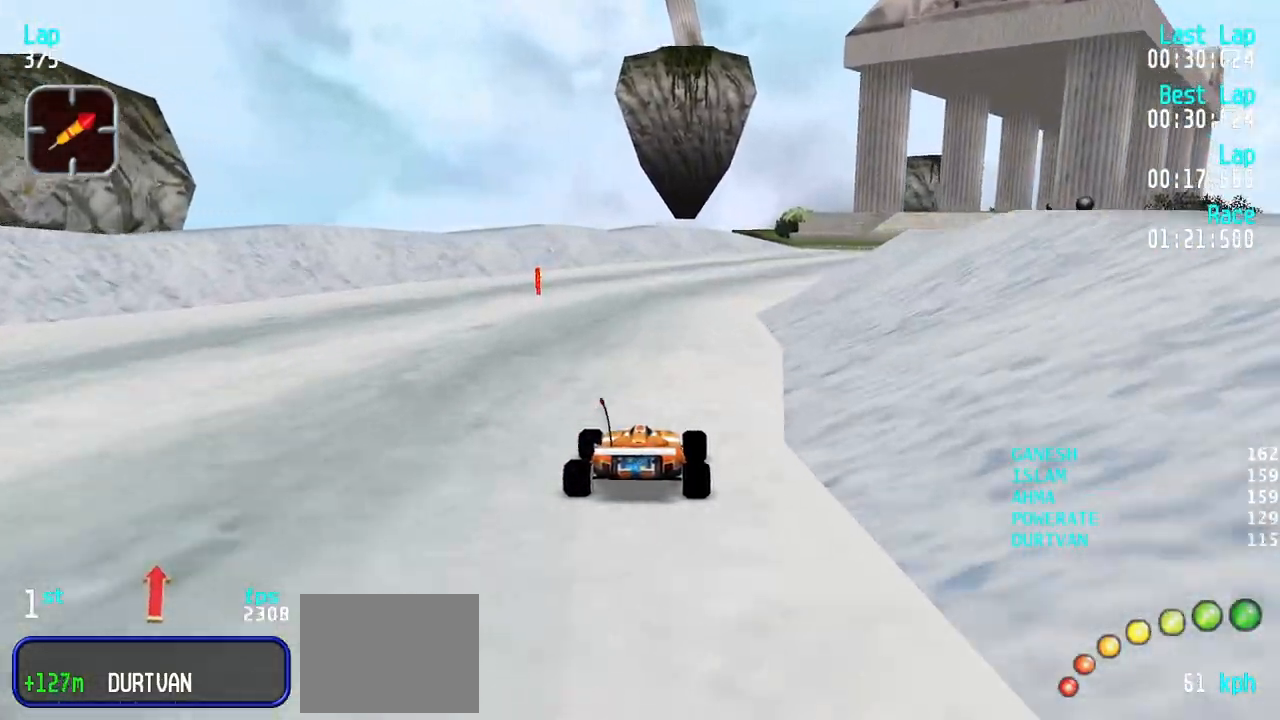
{"keys": ["up"], "events": [[33, "right", "down"], [83, "right", "up"], [217, "right", "down"], [267, "right", "up"], [400, "right", "down"], [450, "right", "up"]]}
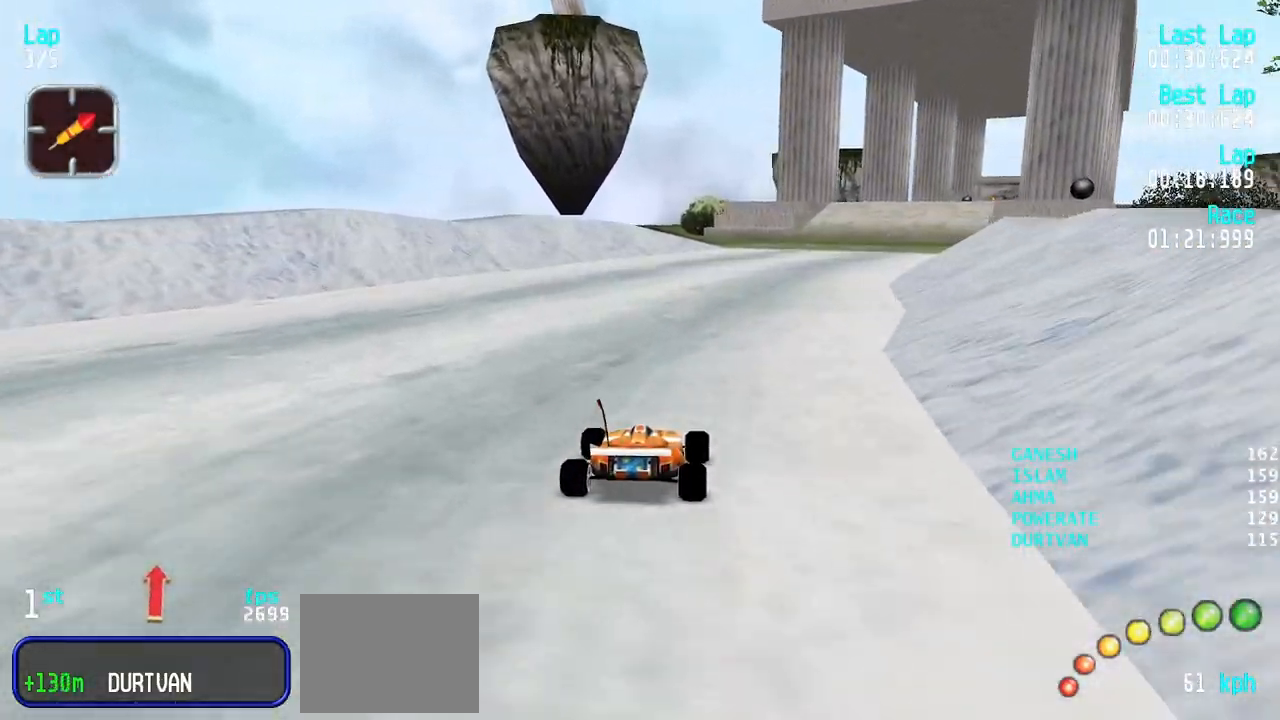
{"keys": ["up"], "events": [[50, "right", "down"], [133, "right", "up"], [233, "right", "down"], [283, "right", "up"], [417, "right", "down"], [467, "right", "up"]]}
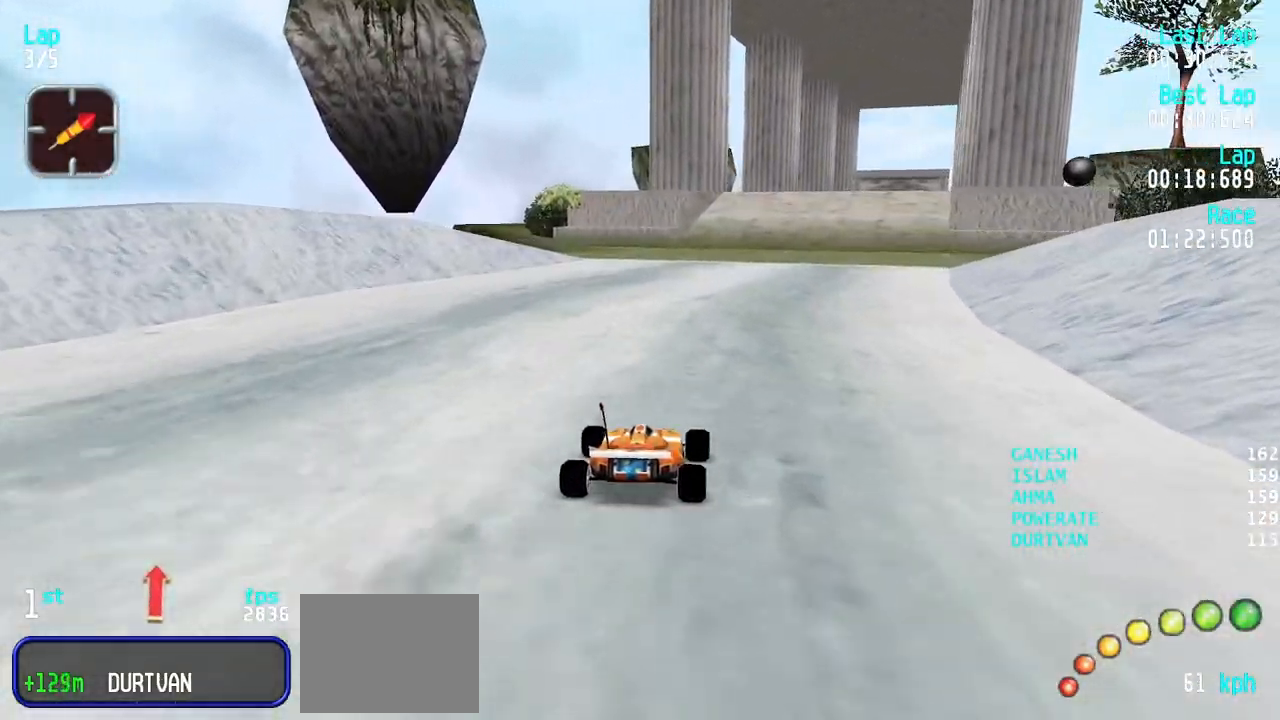
{"keys": ["up"], "events": [[117, "right", "down"], [150, "right", "up"], [250, "right", "down"], [350, "right", "up"], [433, "right", "down"], [483, "right", "up"]]}
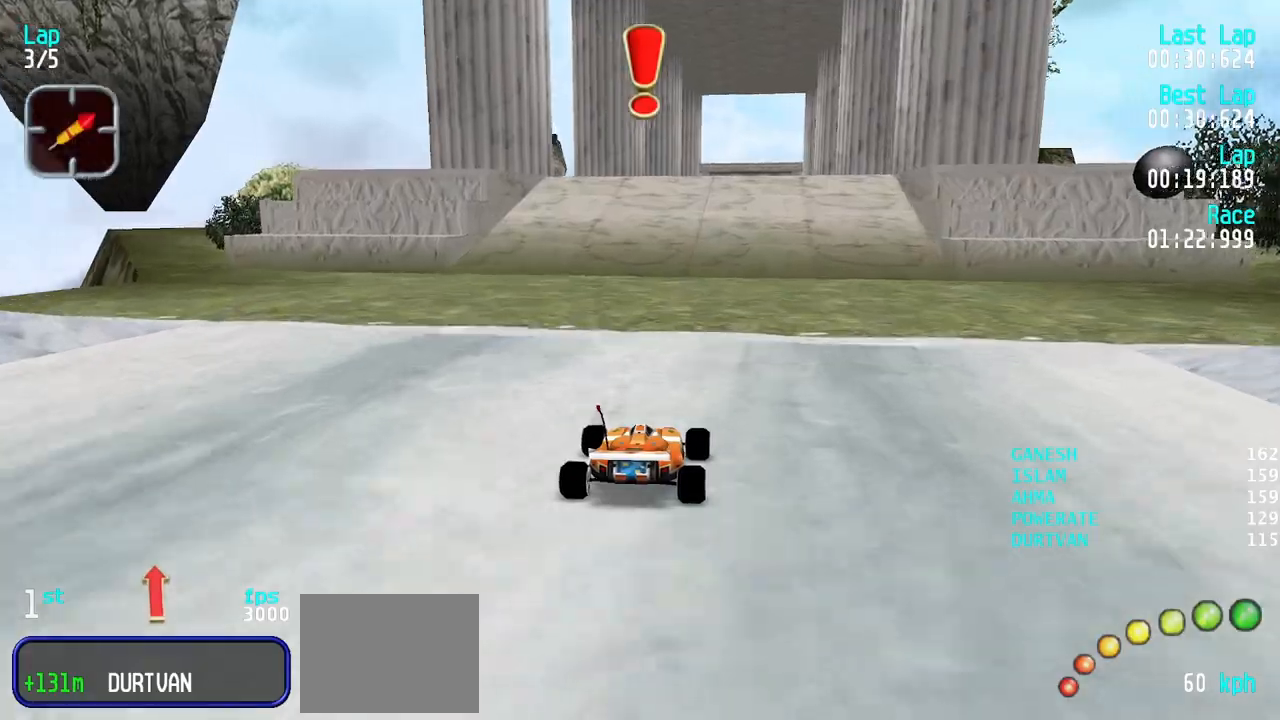
{"keys": [], "events": [[400, "up", "up"]]}
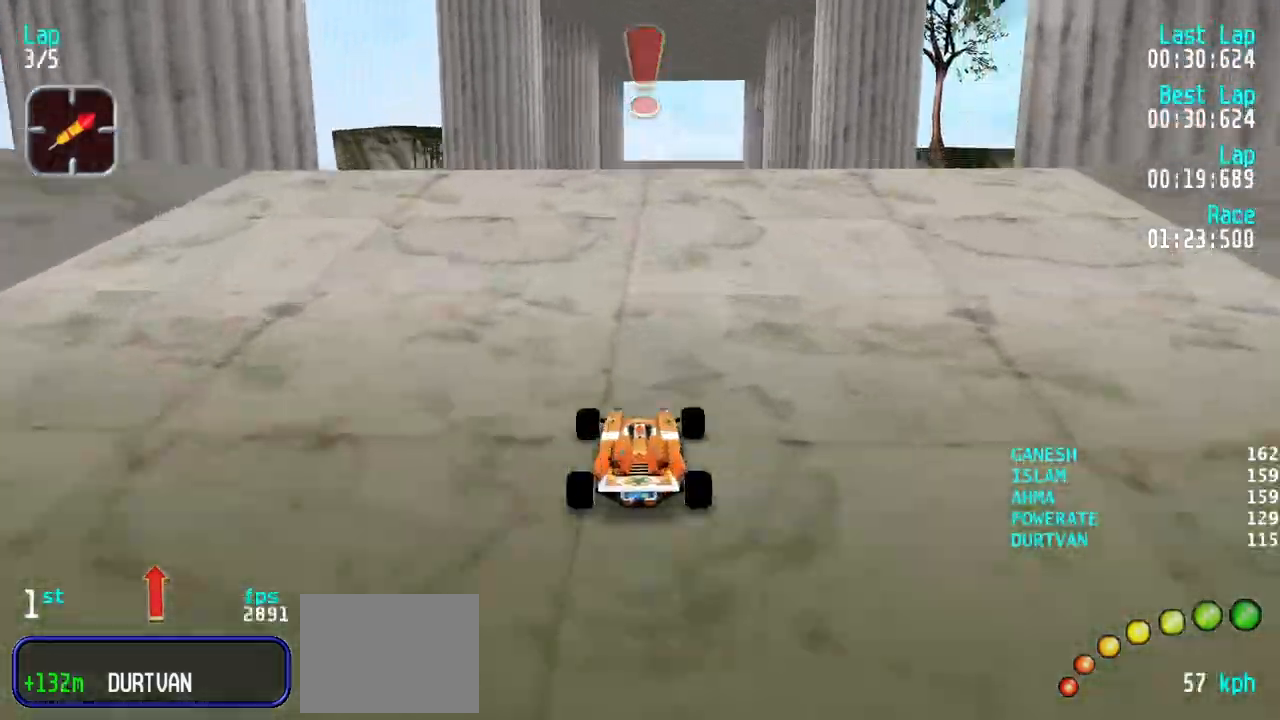
{"keys": ["up"], "events": [[183, "right", "down"], [183, "up", "down"], [333, "right", "up"]]}
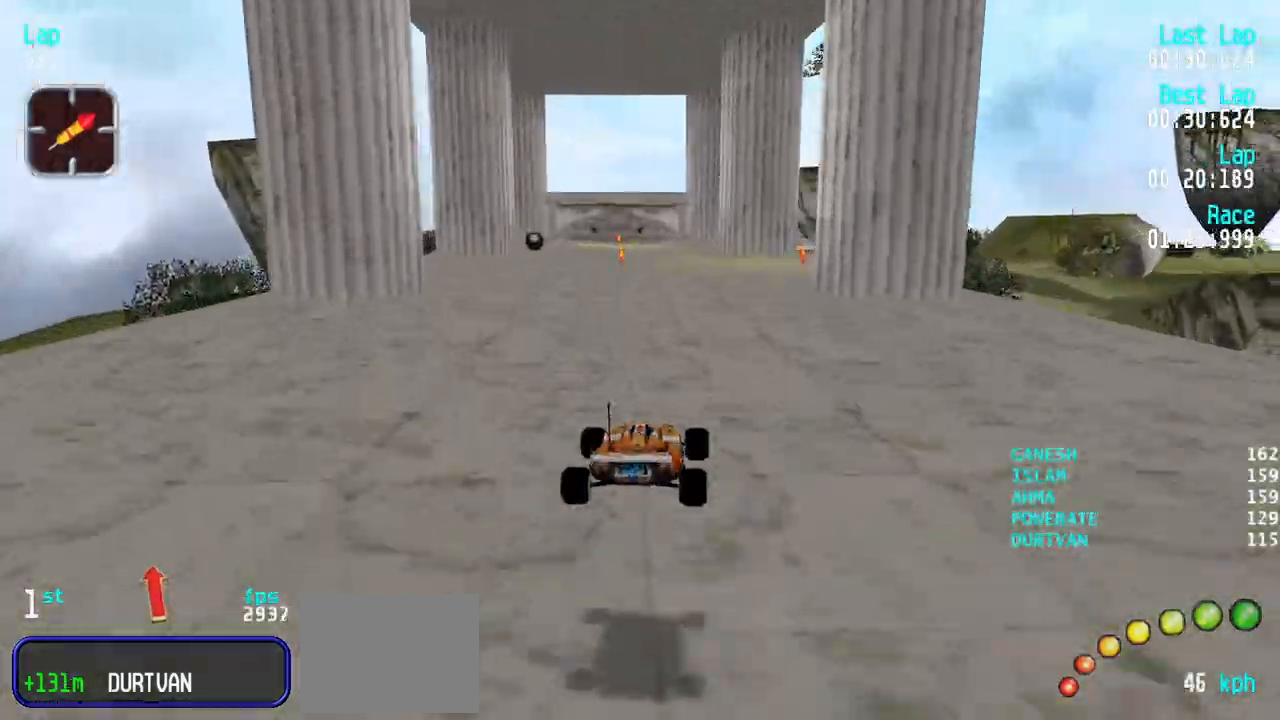
{"keys": ["up"], "events": []}
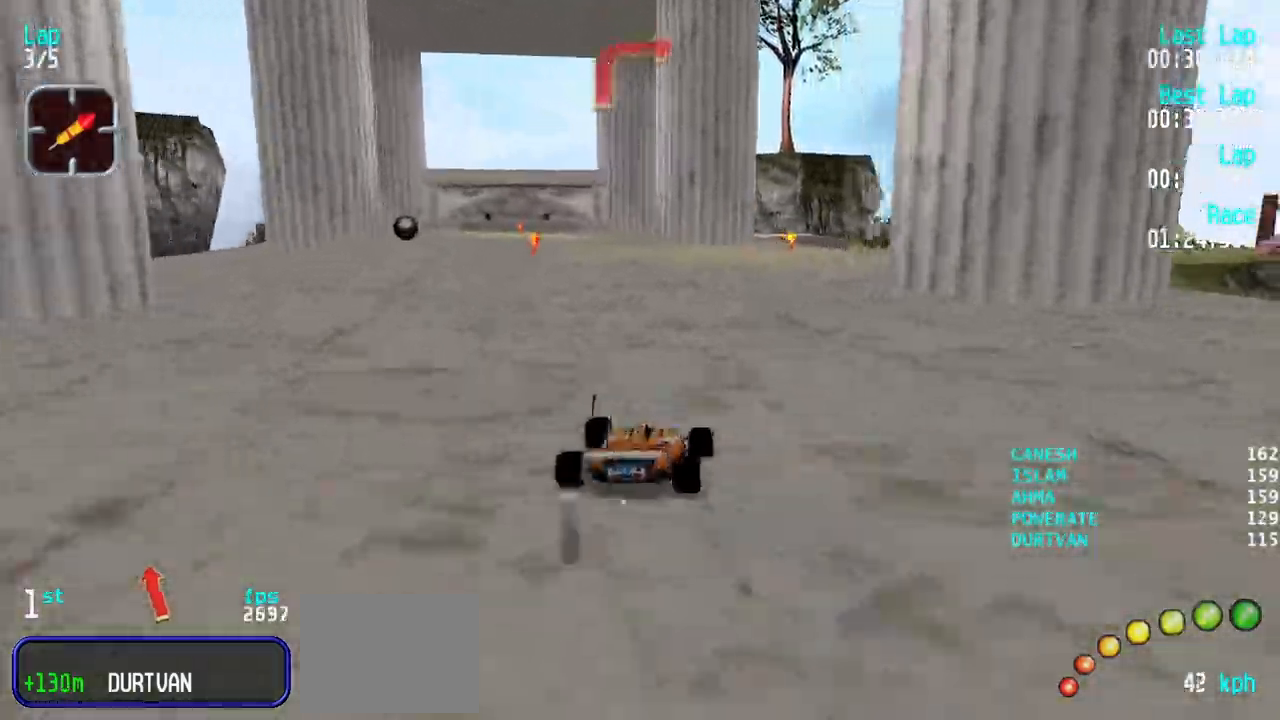
{"keys": ["up"], "events": [[167, "right", "down"], [217, "right", "up"], [400, "right", "down"], [500, "right", "up"]]}
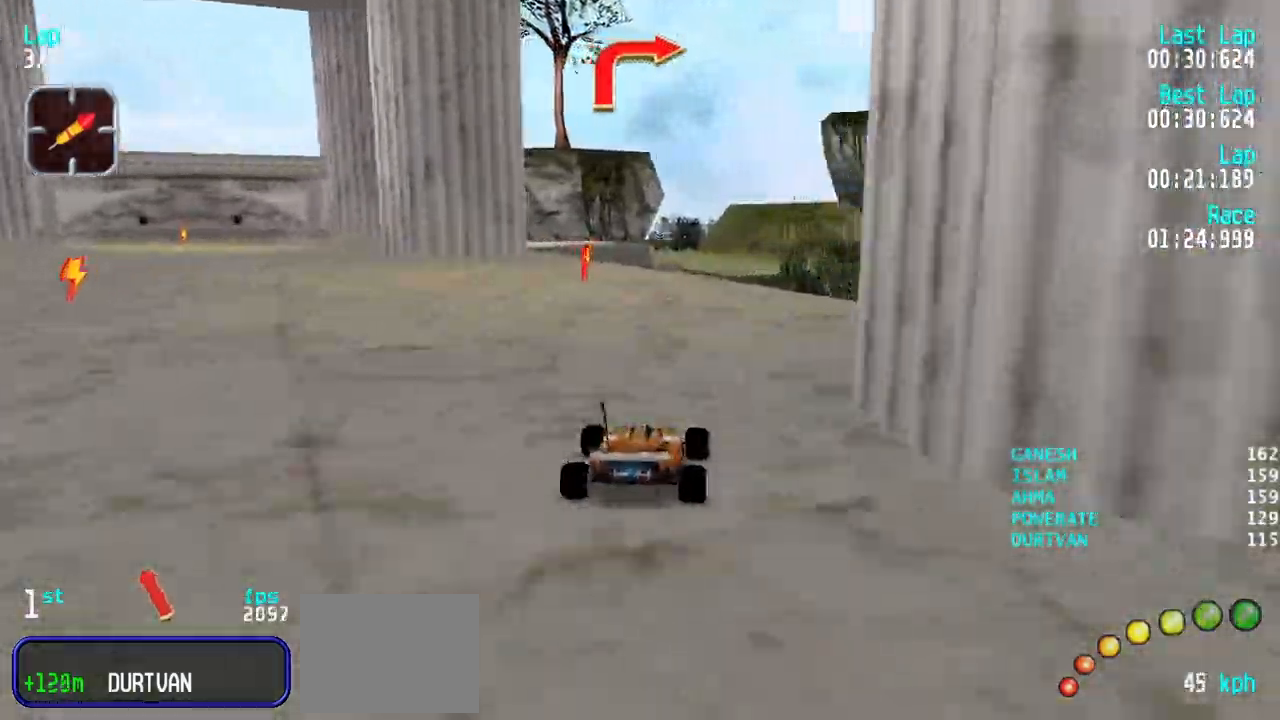
{"keys": ["up"], "events": [[100, "right", "down"], [133, "right", "up"], [233, "right", "down"], [283, "right", "up"], [383, "right", "down"], [417, "right", "up"]]}
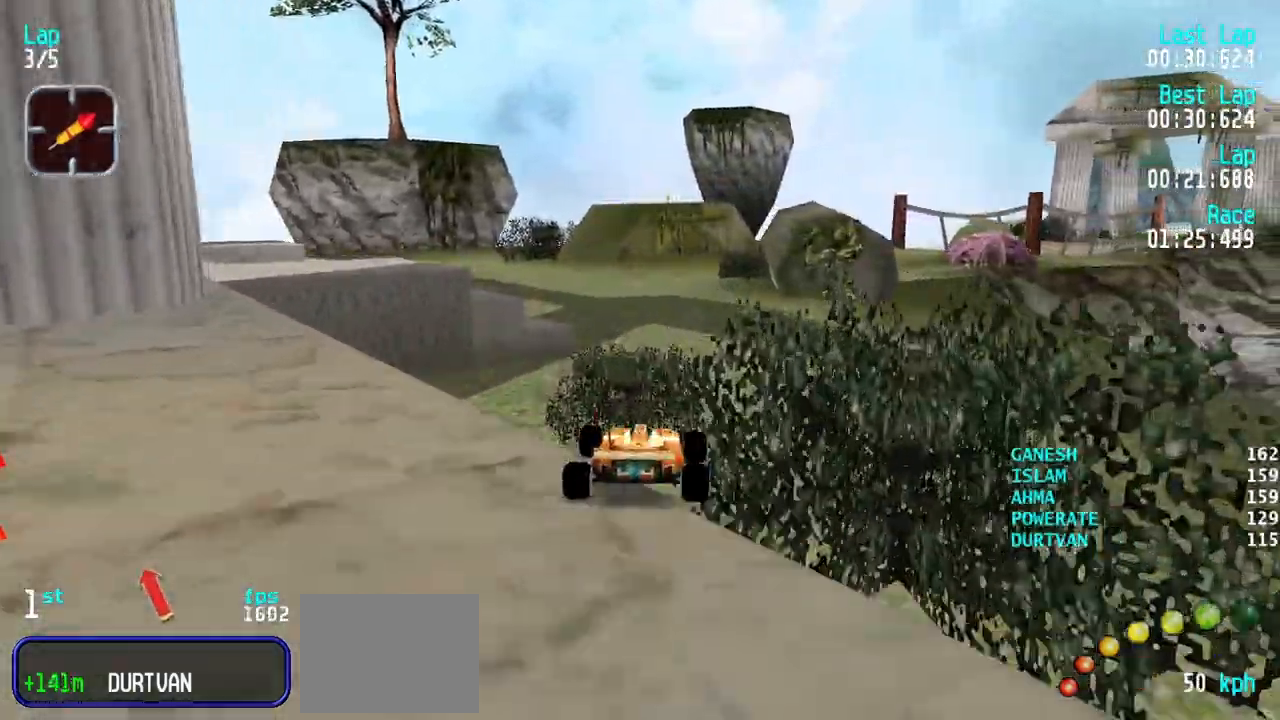
{"keys": ["up"], "events": []}
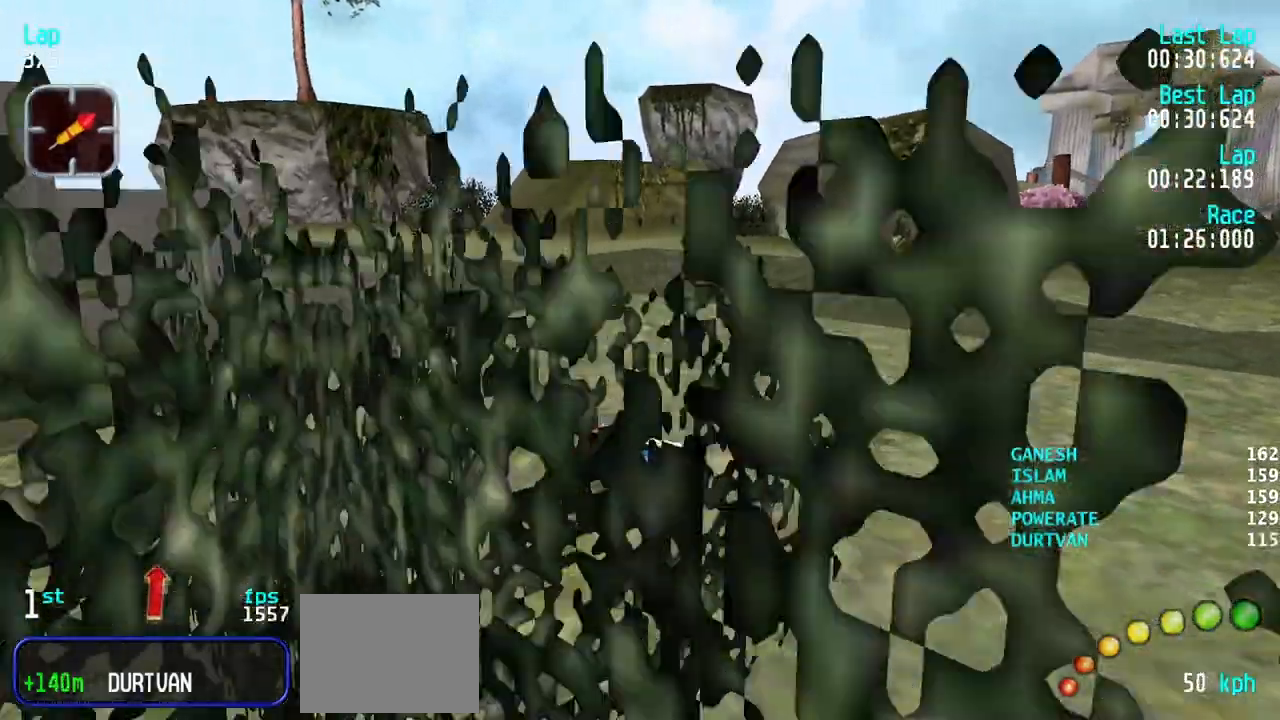
{"keys": ["up"], "events": [[33, "right", "down"], [133, "right", "up"], [267, "right", "down"], [317, "right", "up"], [400, "right", "down"], [450, "right", "up"]]}
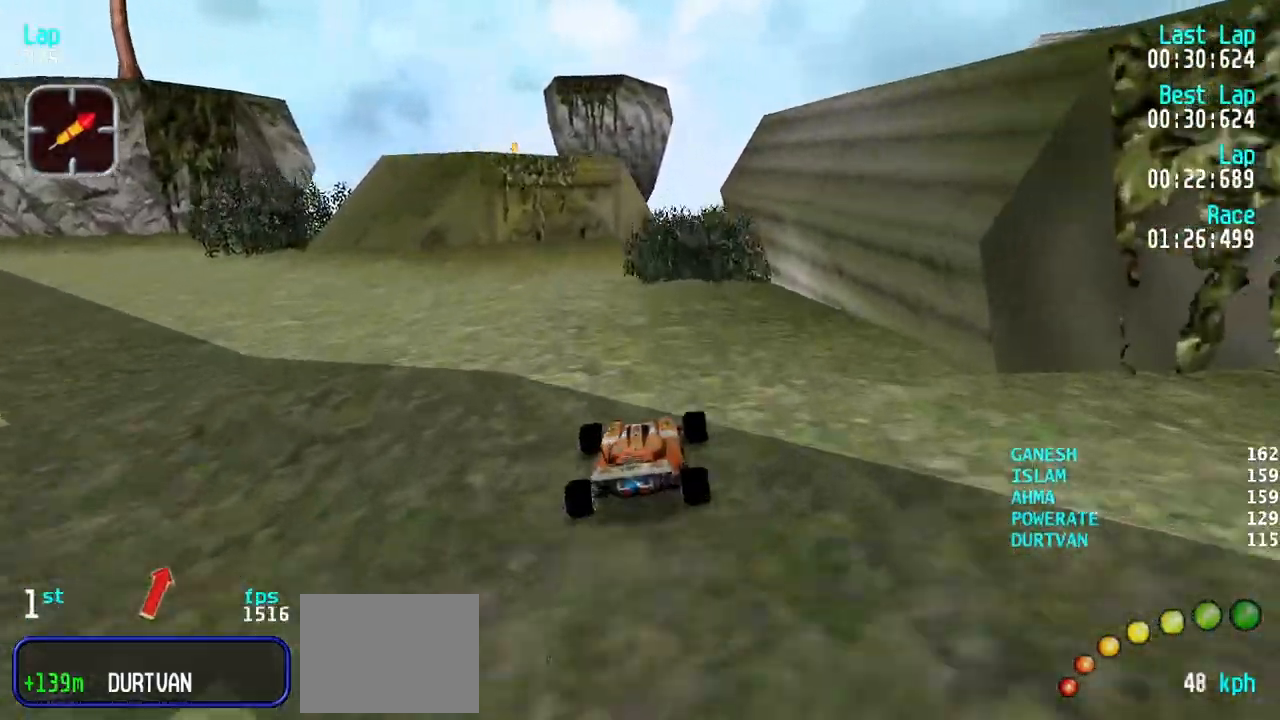
{"keys": ["right", "up"], "events": [[467, "right", "down"]]}
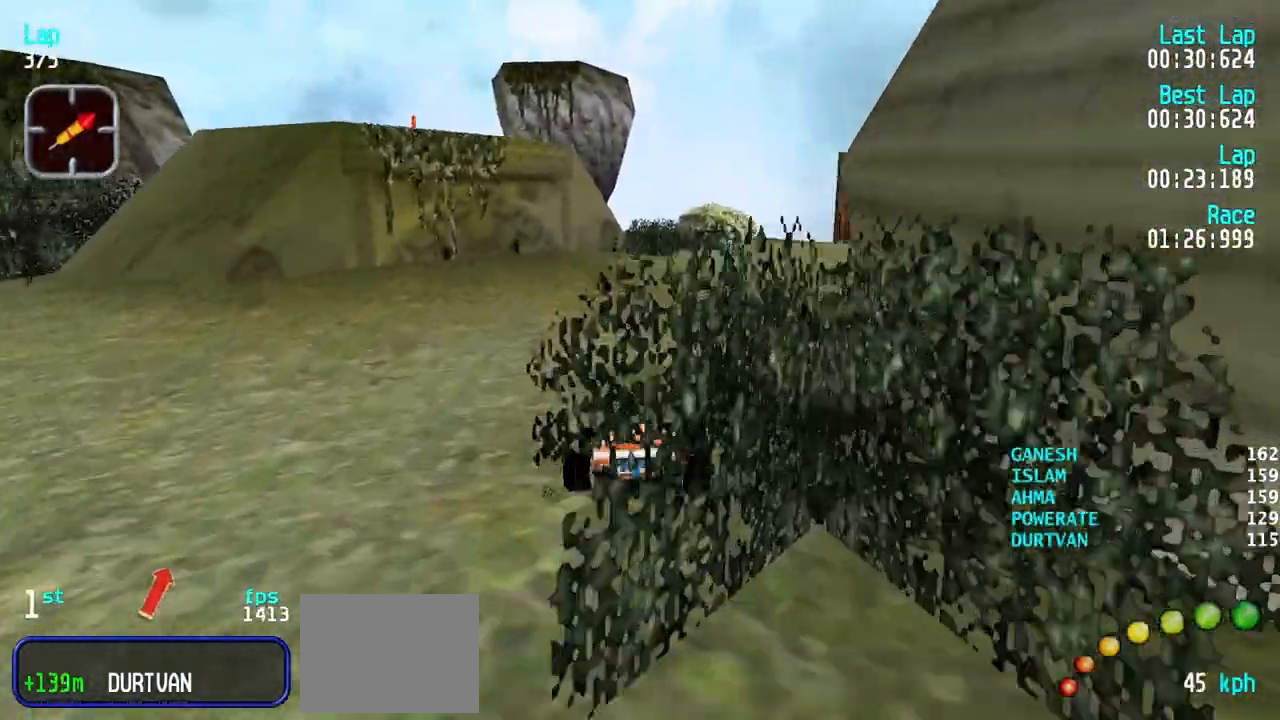
{"keys": ["right", "up"], "events": [[17, "right", "up"], [150, "right", "down"], [250, "right", "up"], [350, "right", "down"], [383, "right", "up"], [483, "right", "down"]]}
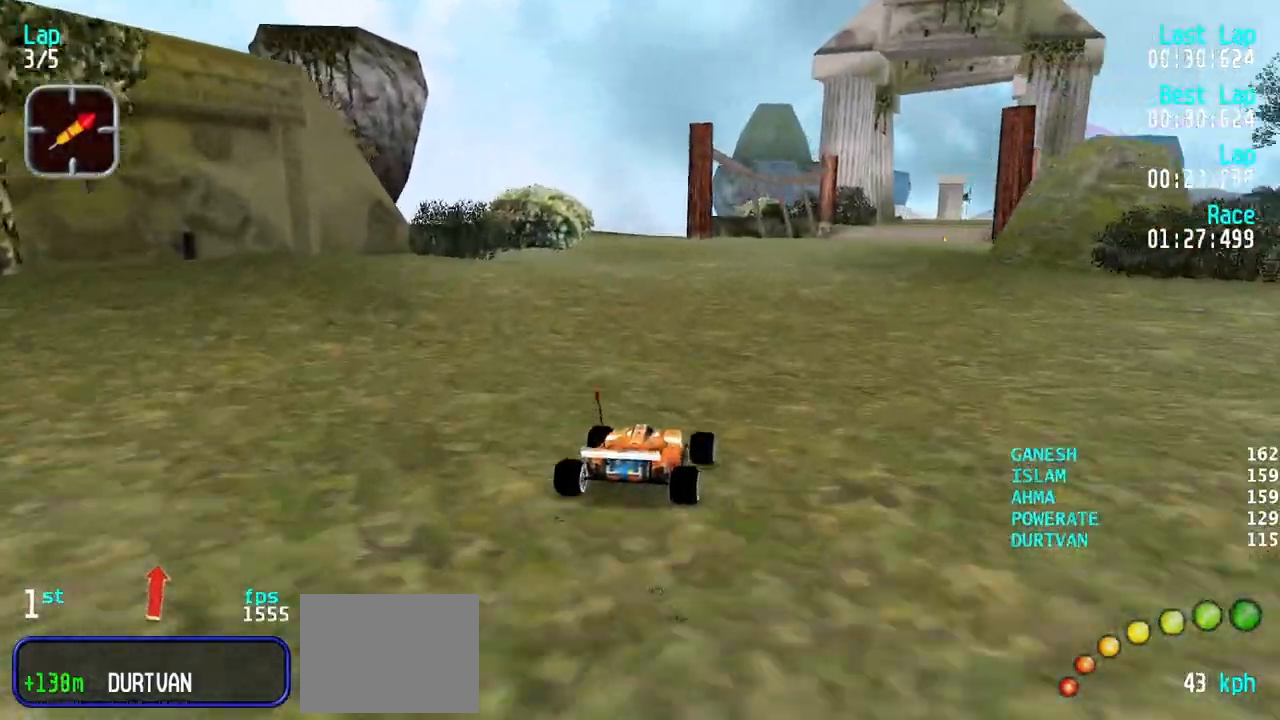
{"keys": ["up"], "events": [[83, "right", "up"], [400, "left", "down"], [450, "left", "up"]]}